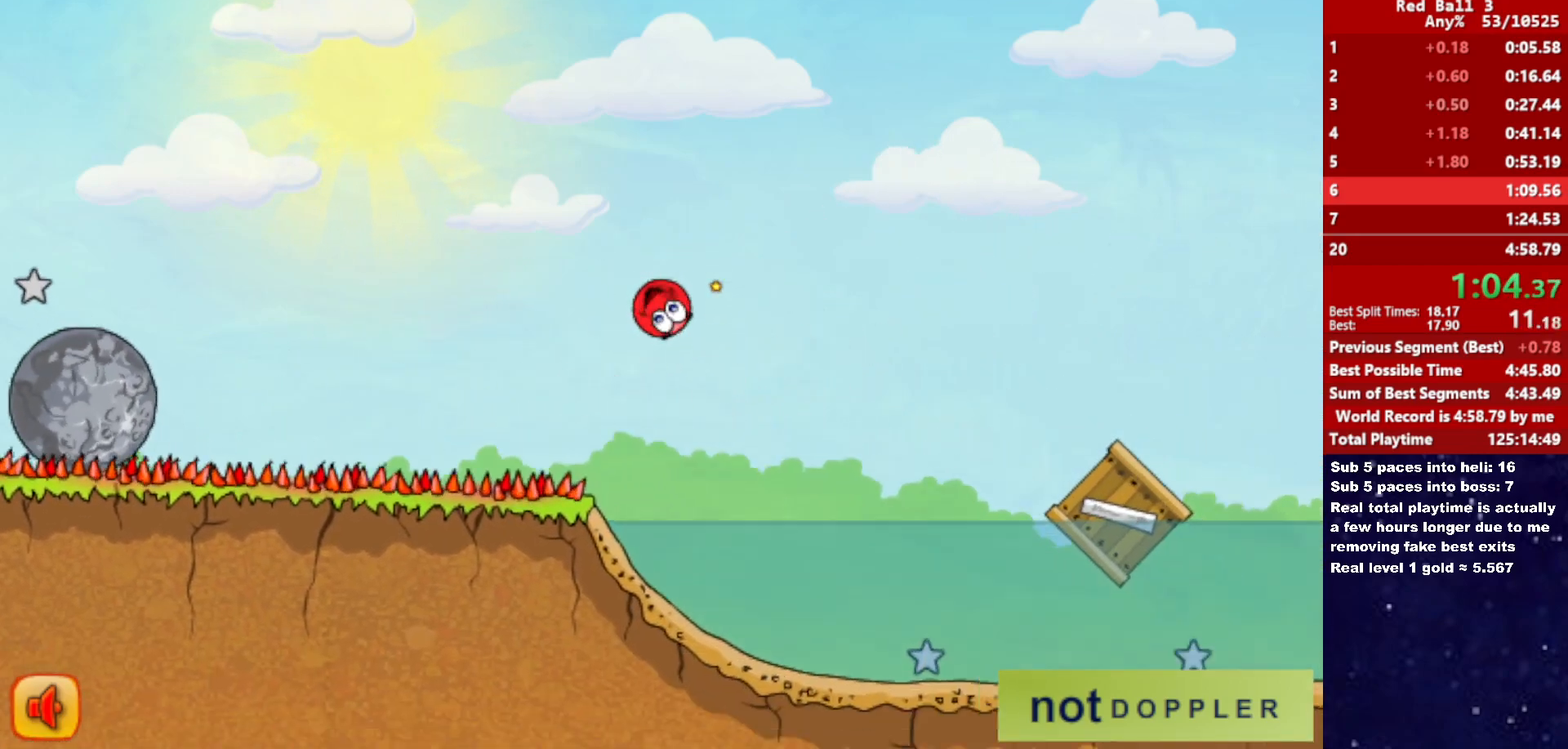
Gameplay with keyboard; each line is a JSON object with the keys held at the frame after it. "events" lists presses ("down") and releases ("up") of "down", "left", "p", "r", "right" and "up" between this image and that frame as [ms after this image, input, new state], when the widget could be followed in between. No other keys are recorded. Mouse input is not recorded.
{"keys": ["right", "up"], "events": []}
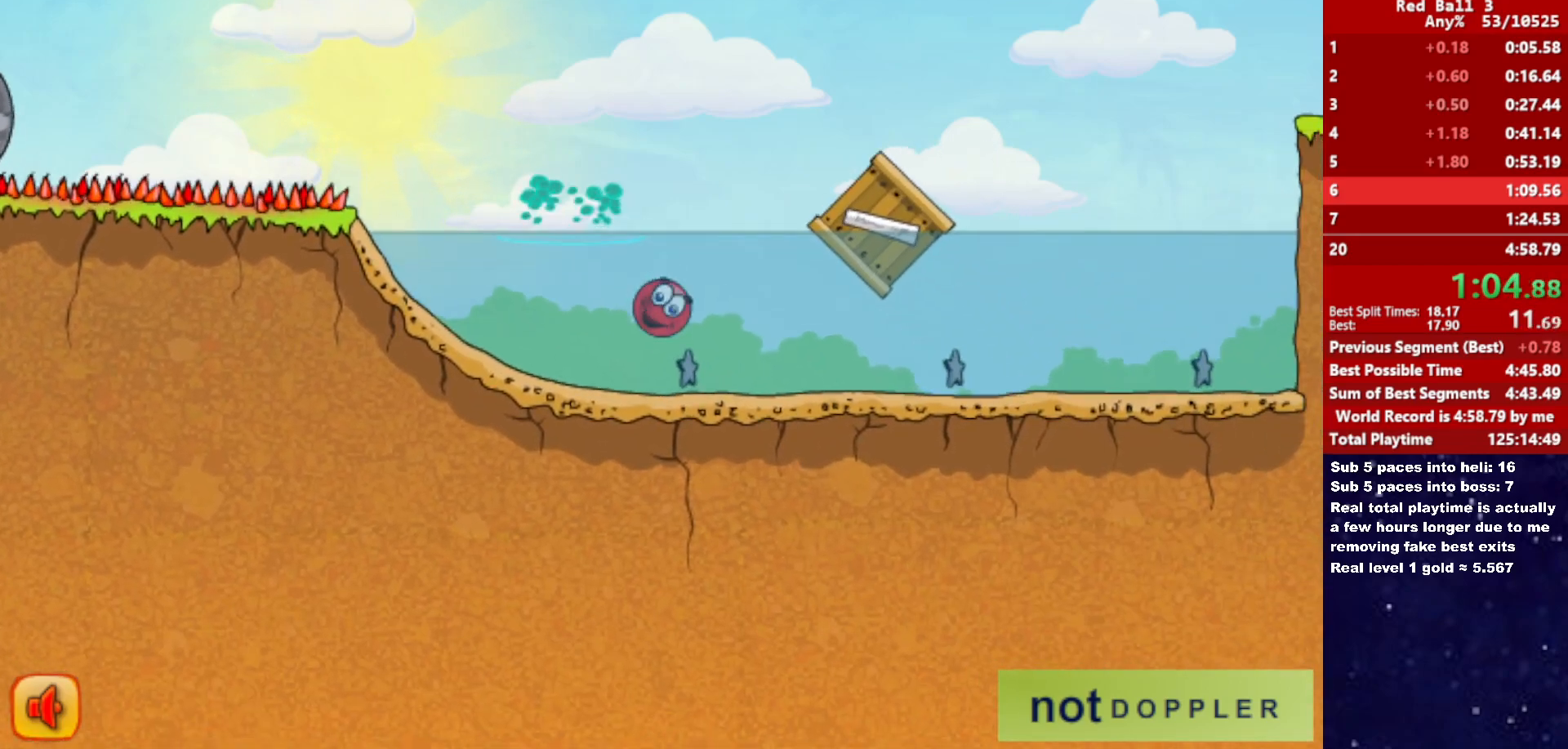
{"keys": ["right", "up"], "events": [[50, "up", "up"], [417, "up", "down"]]}
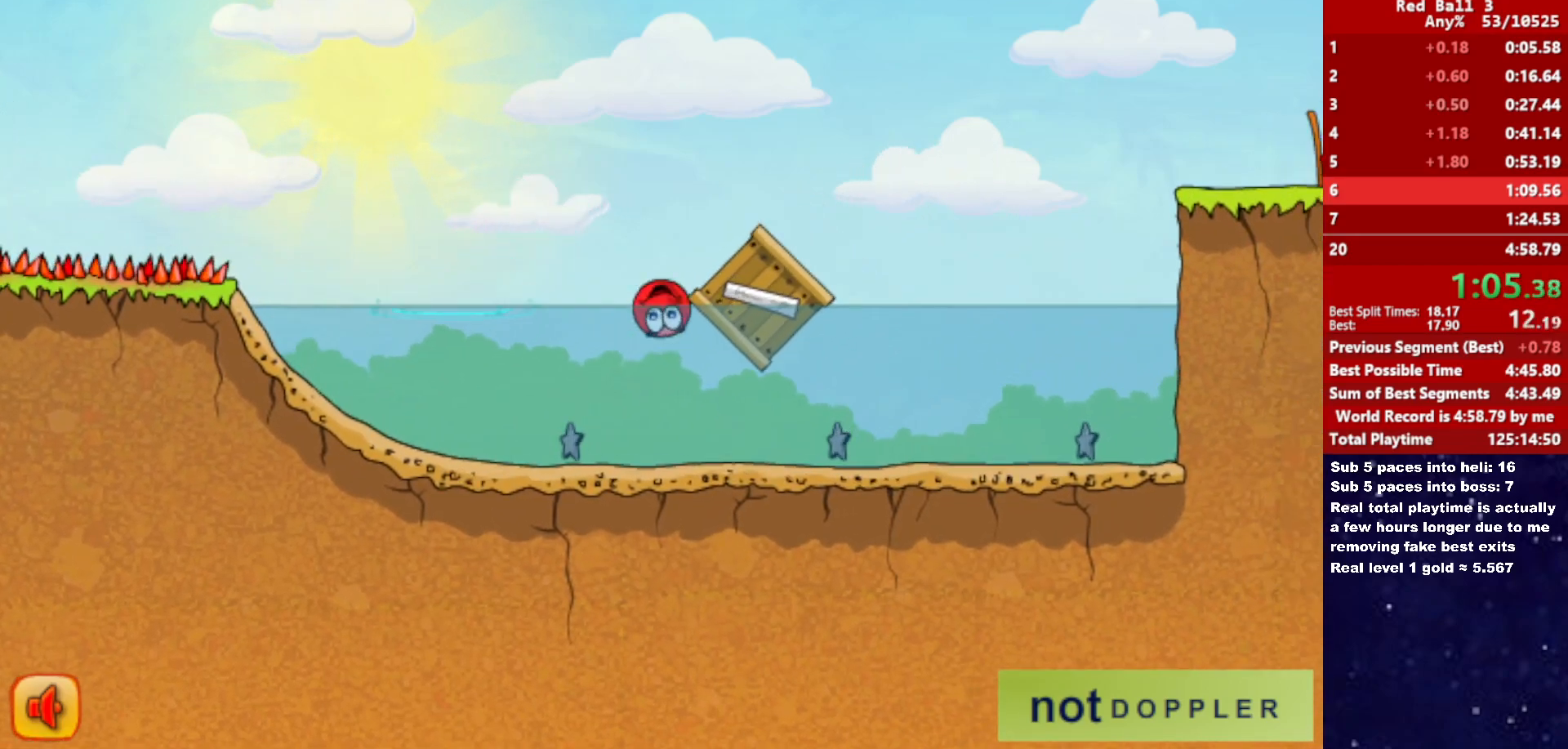
{"keys": ["right"], "events": [[200, "up", "up"]]}
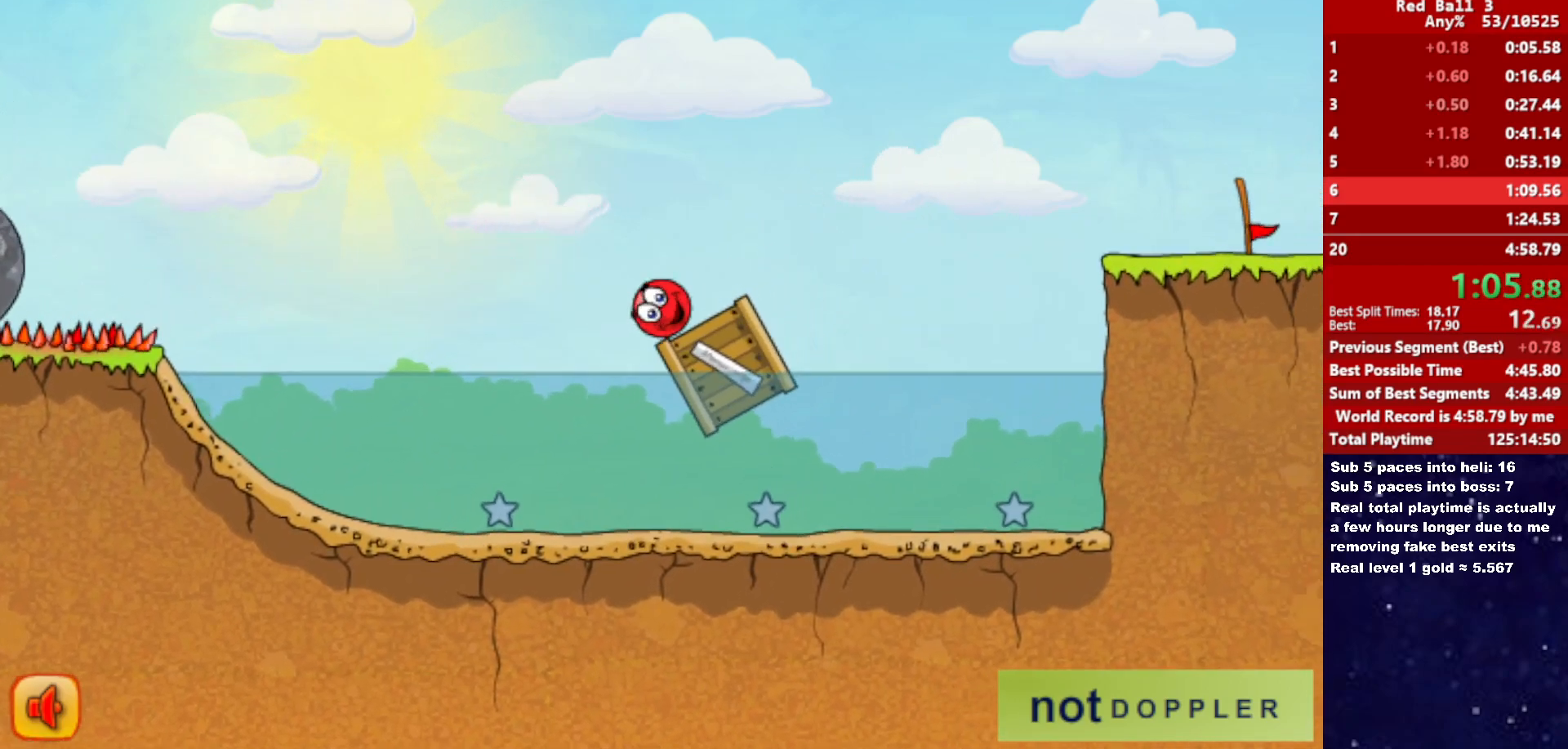
{"keys": ["right", "up"], "events": [[200, "up", "down"]]}
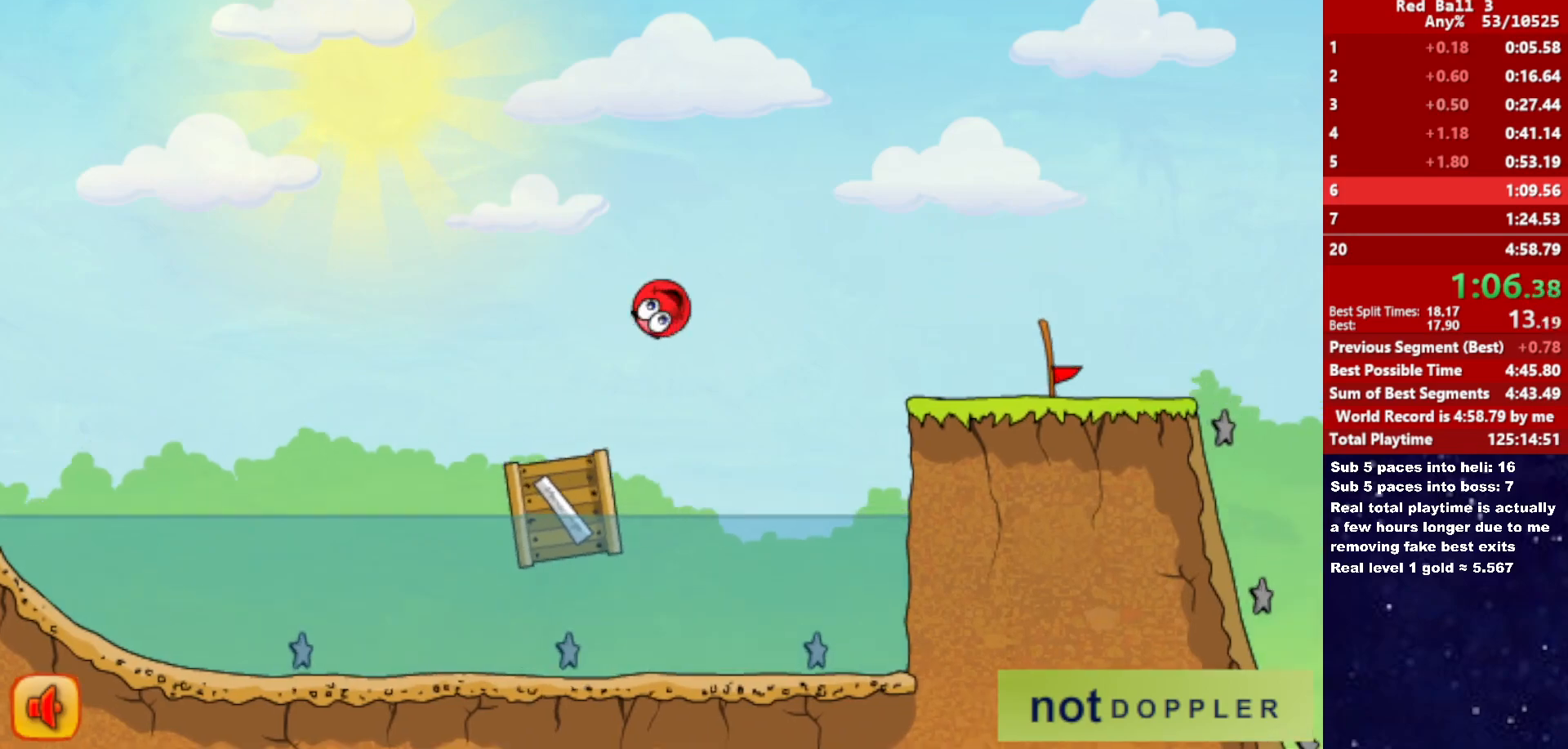
{"keys": ["right", "up"], "events": []}
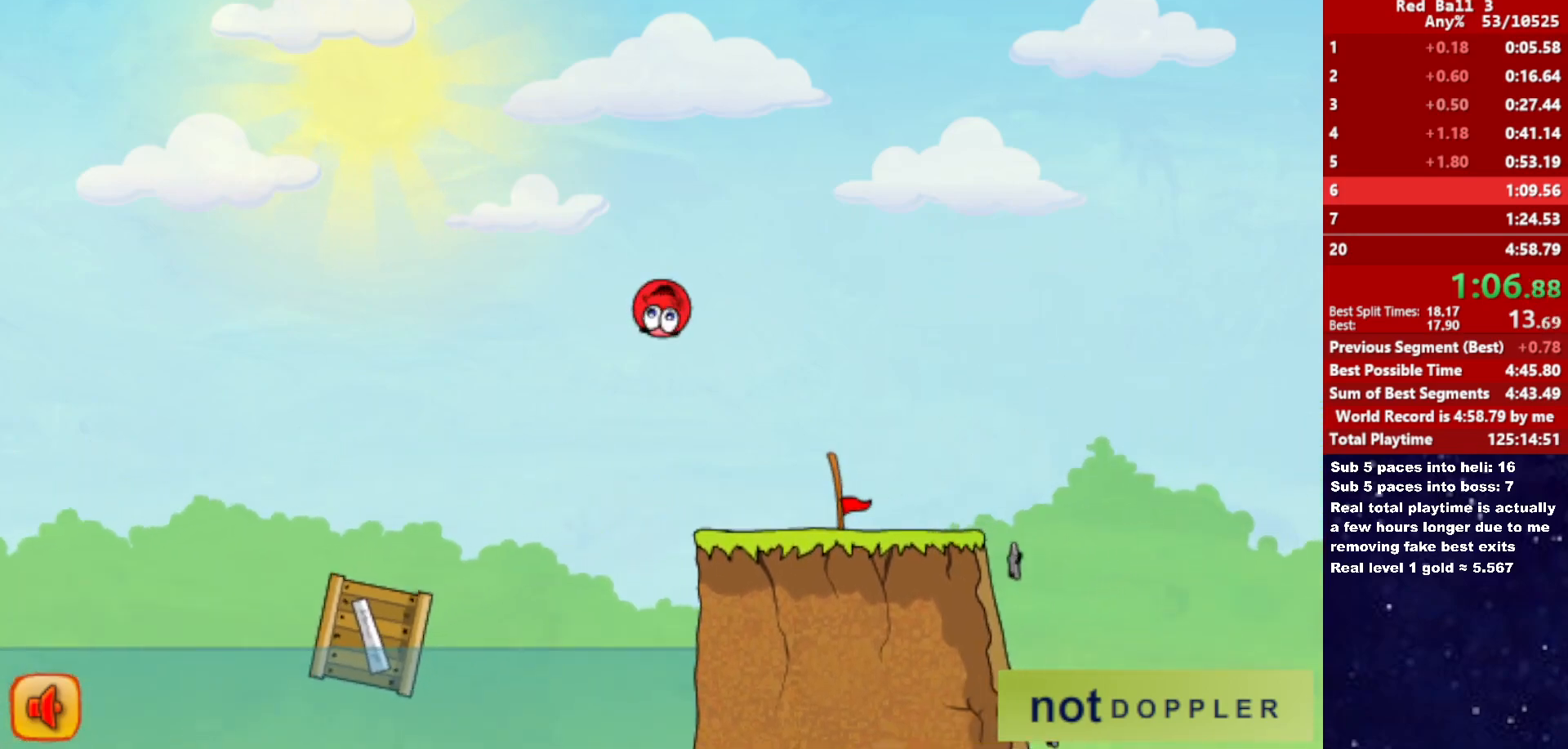
{"keys": ["right"], "events": [[17, "up", "up"]]}
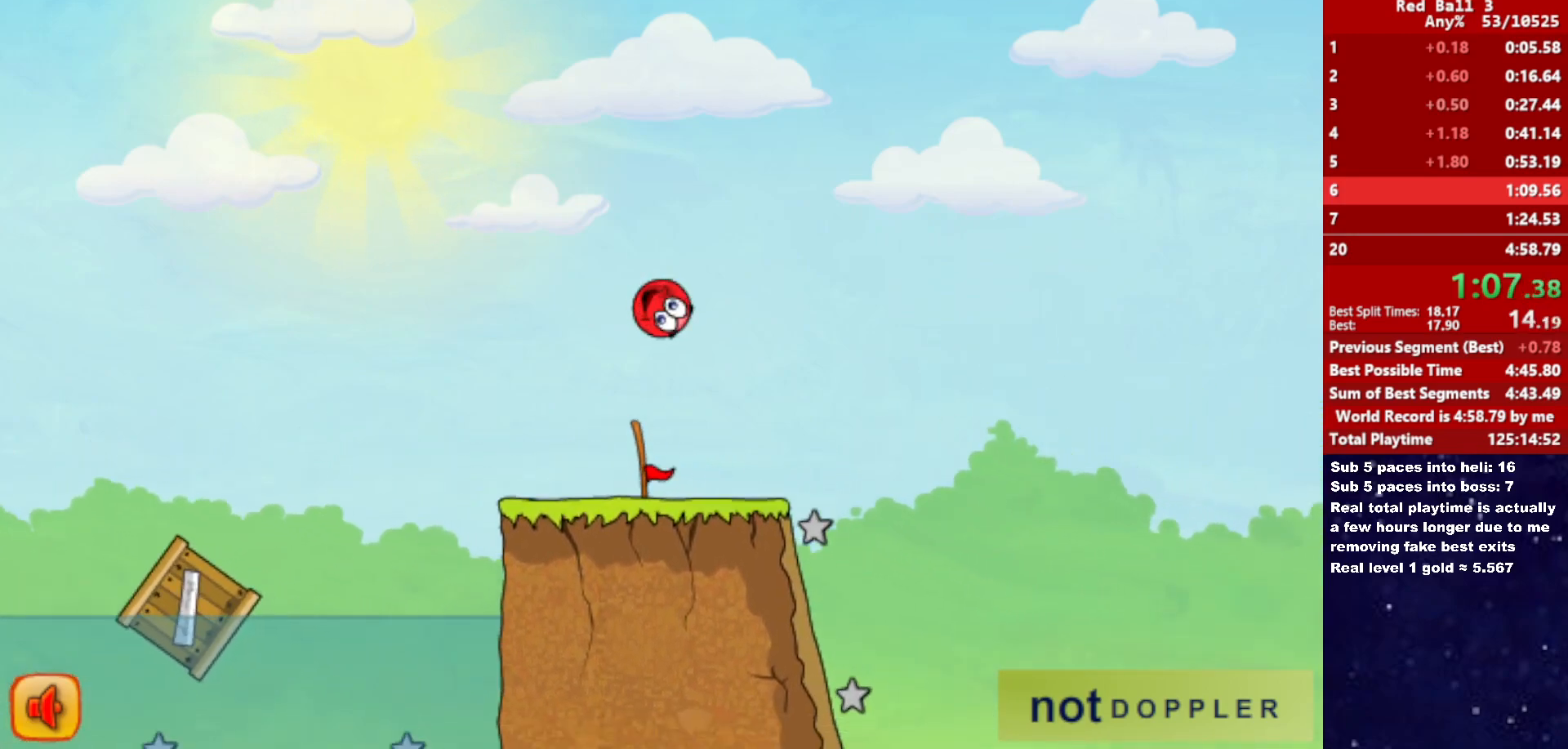
{"keys": ["left"], "events": [[217, "right", "up"], [233, "left", "down"]]}
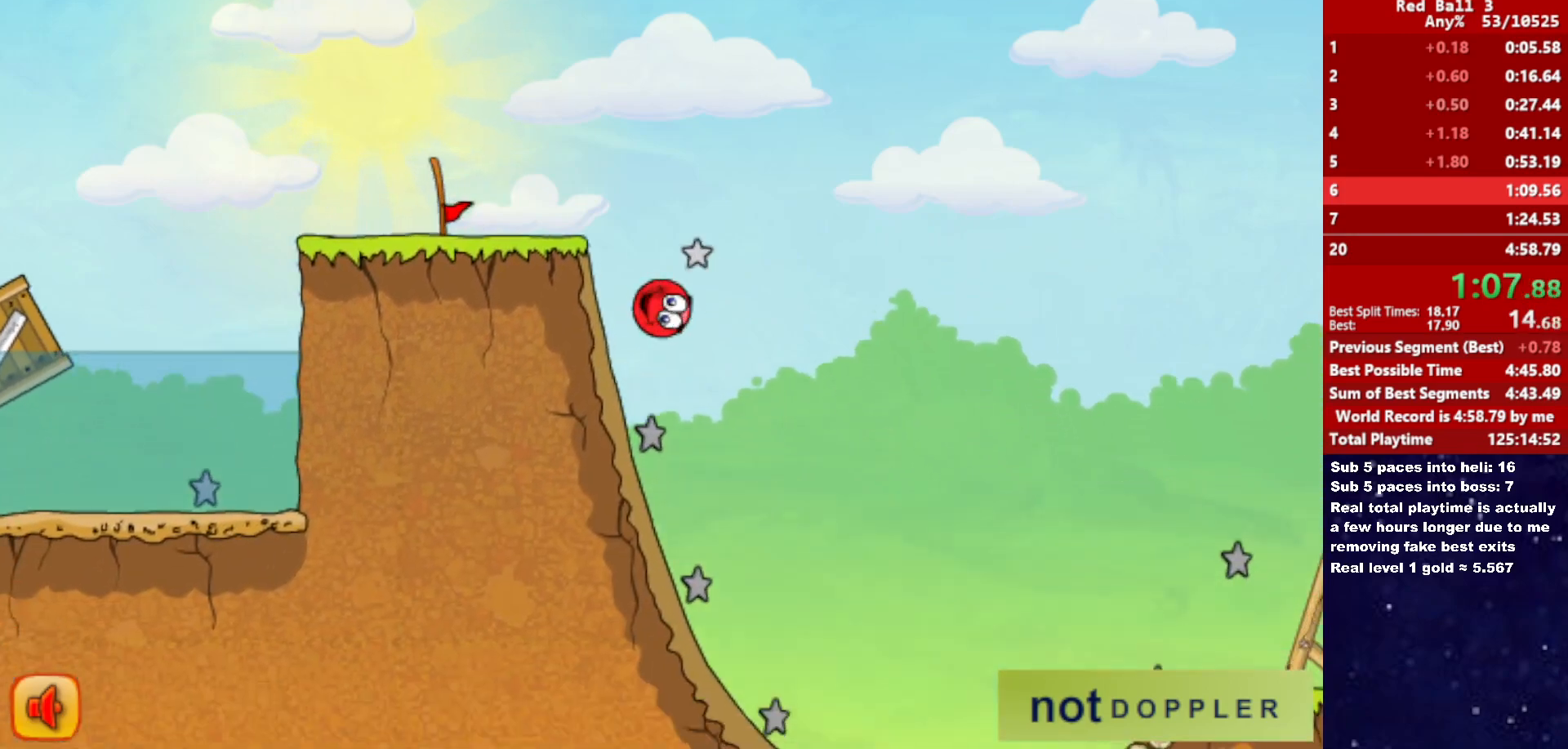
{"keys": ["right"], "events": [[133, "right", "down"], [167, "left", "up"]]}
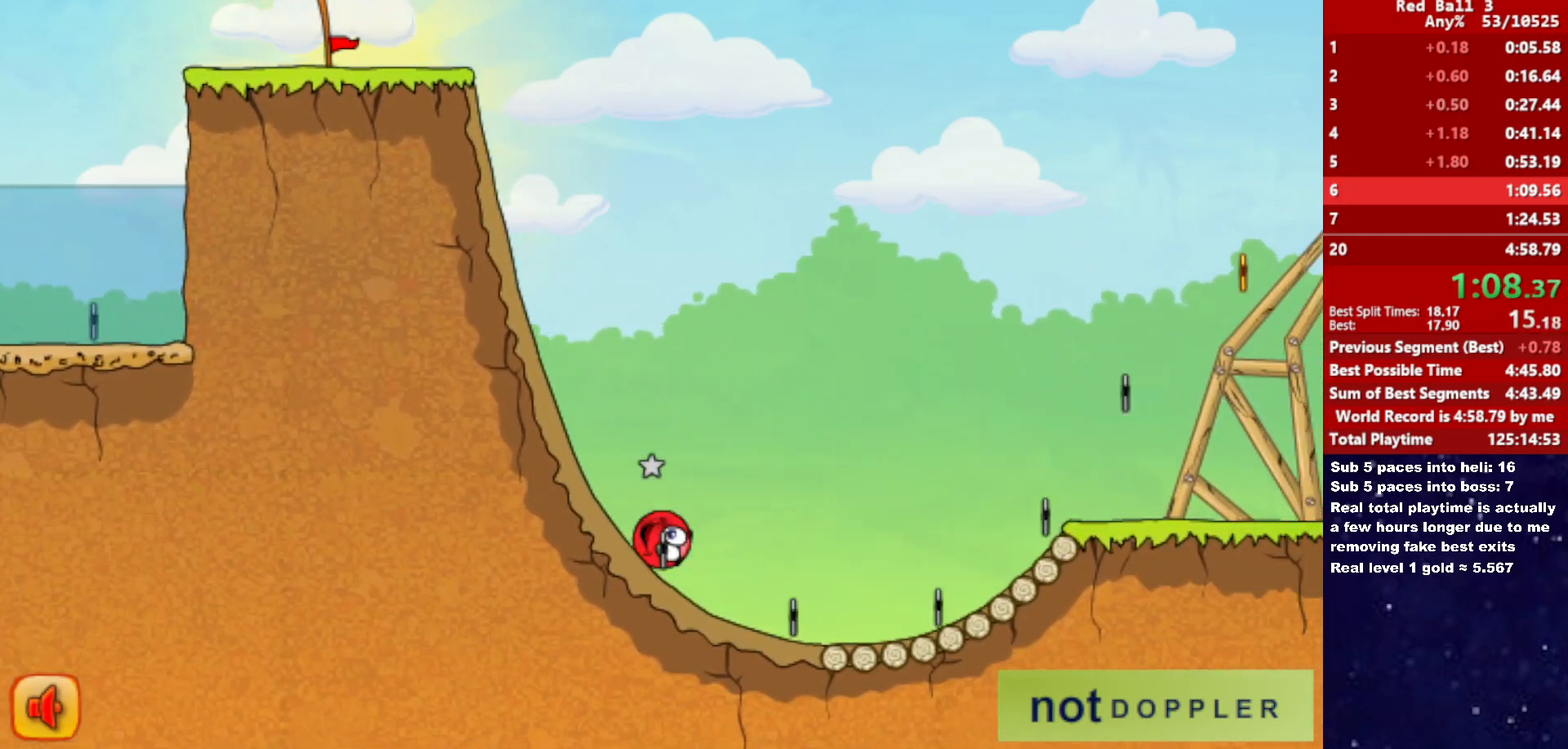
{"keys": ["right"], "events": [[67, "up", "down"], [367, "up", "up"]]}
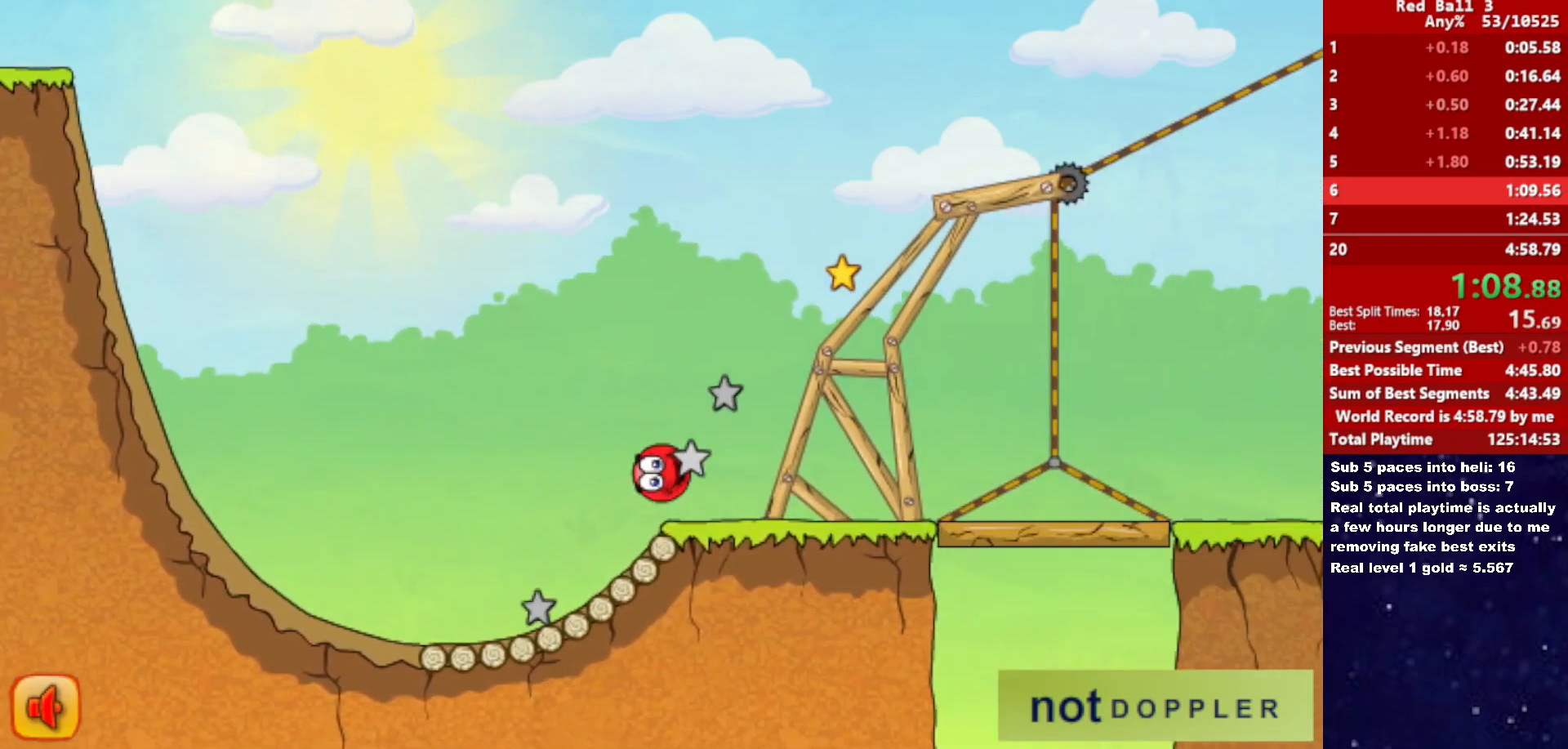
{"keys": ["right"], "events": []}
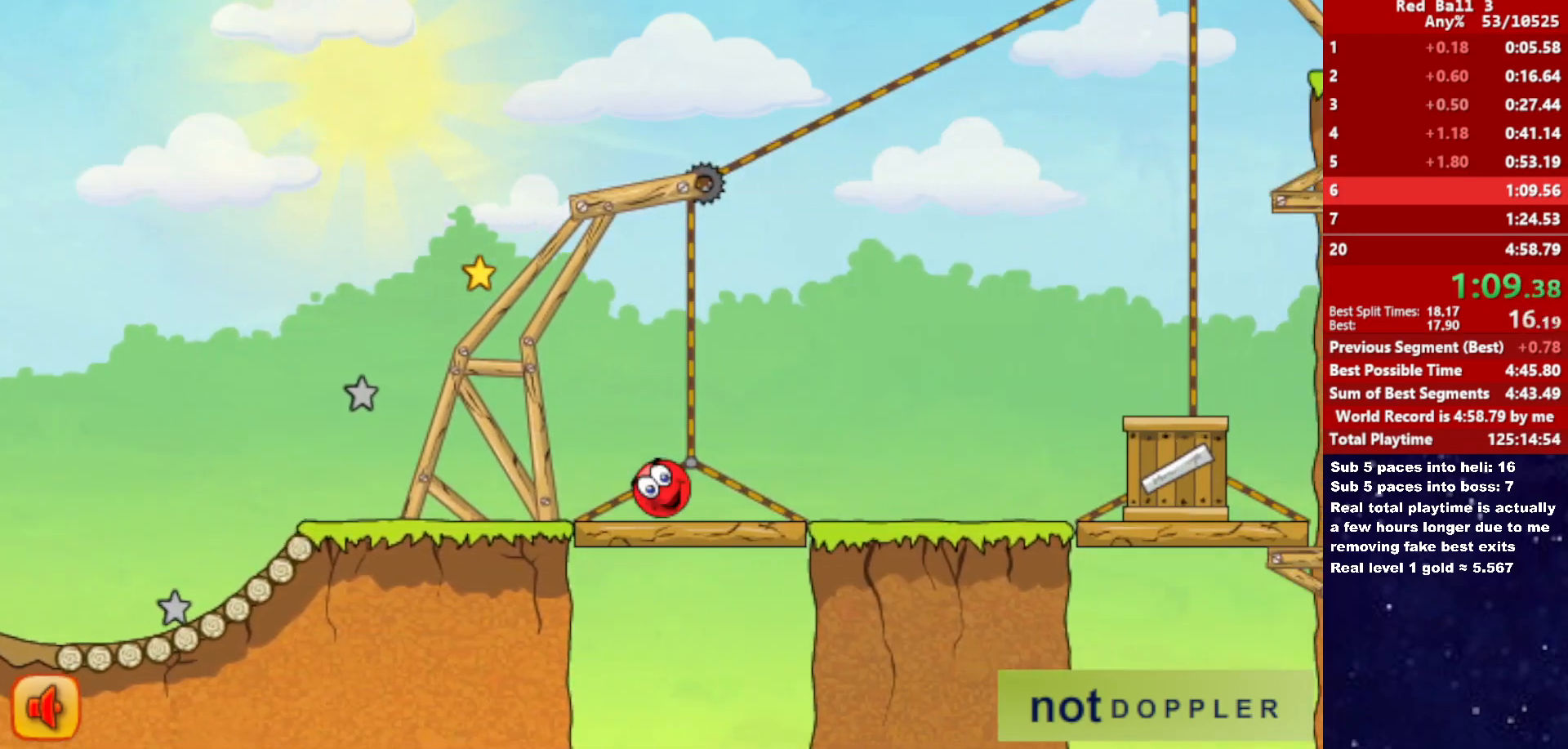
{"keys": ["right", "up"], "events": [[150, "up", "down"]]}
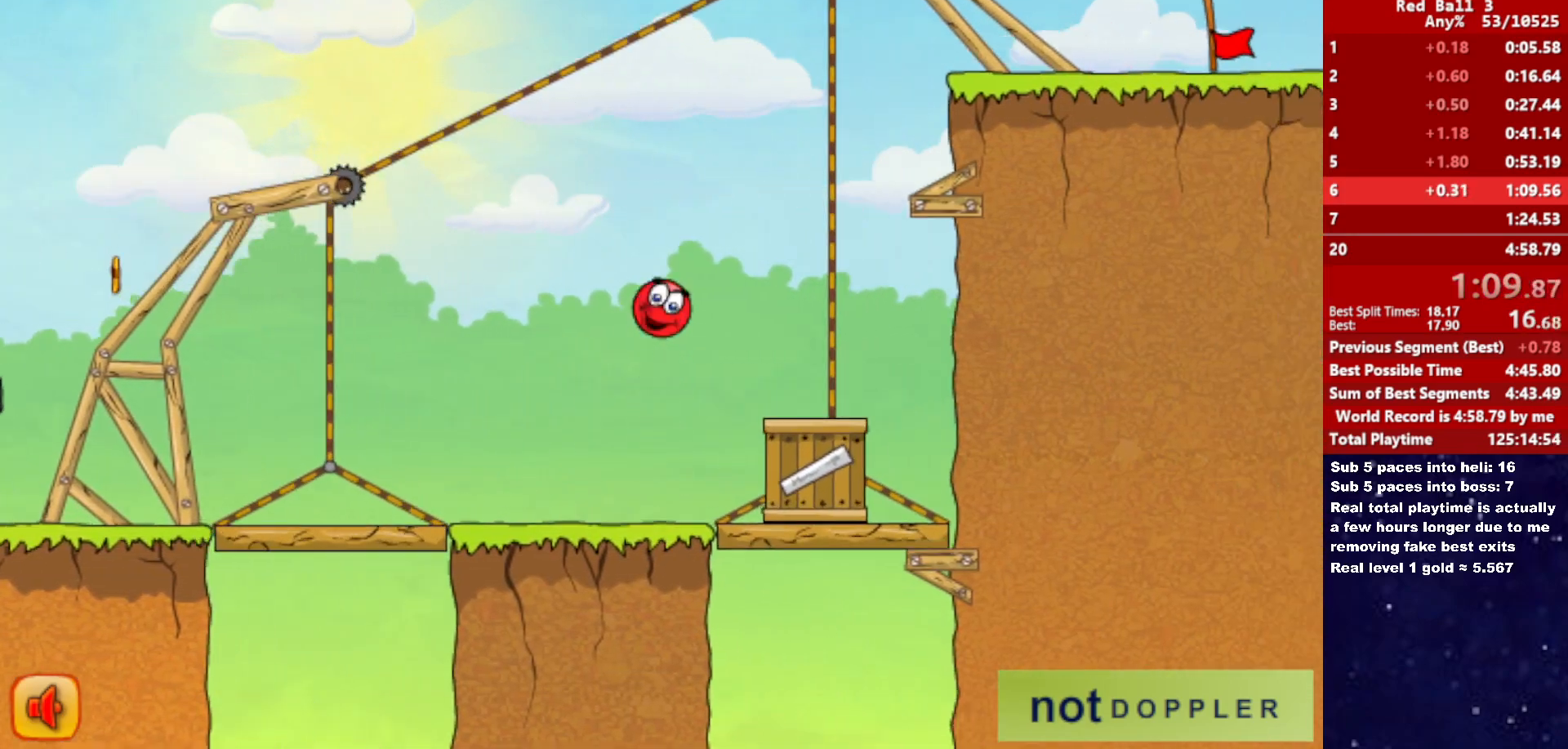
{"keys": ["right", "up"], "events": [[333, "left", "down"], [350, "right", "up"], [433, "left", "up"], [433, "right", "down"]]}
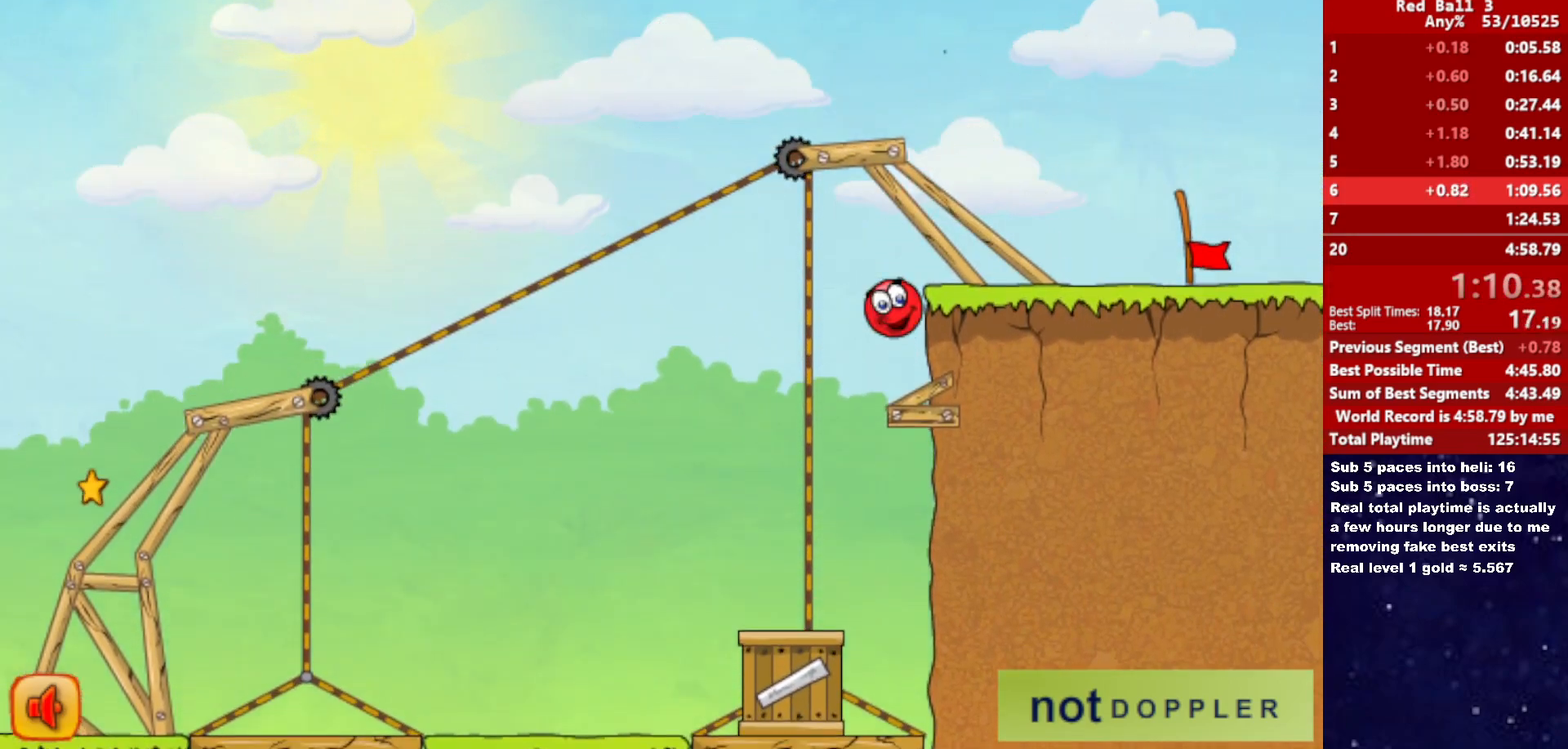
{"keys": ["right"], "events": [[50, "up", "up"]]}
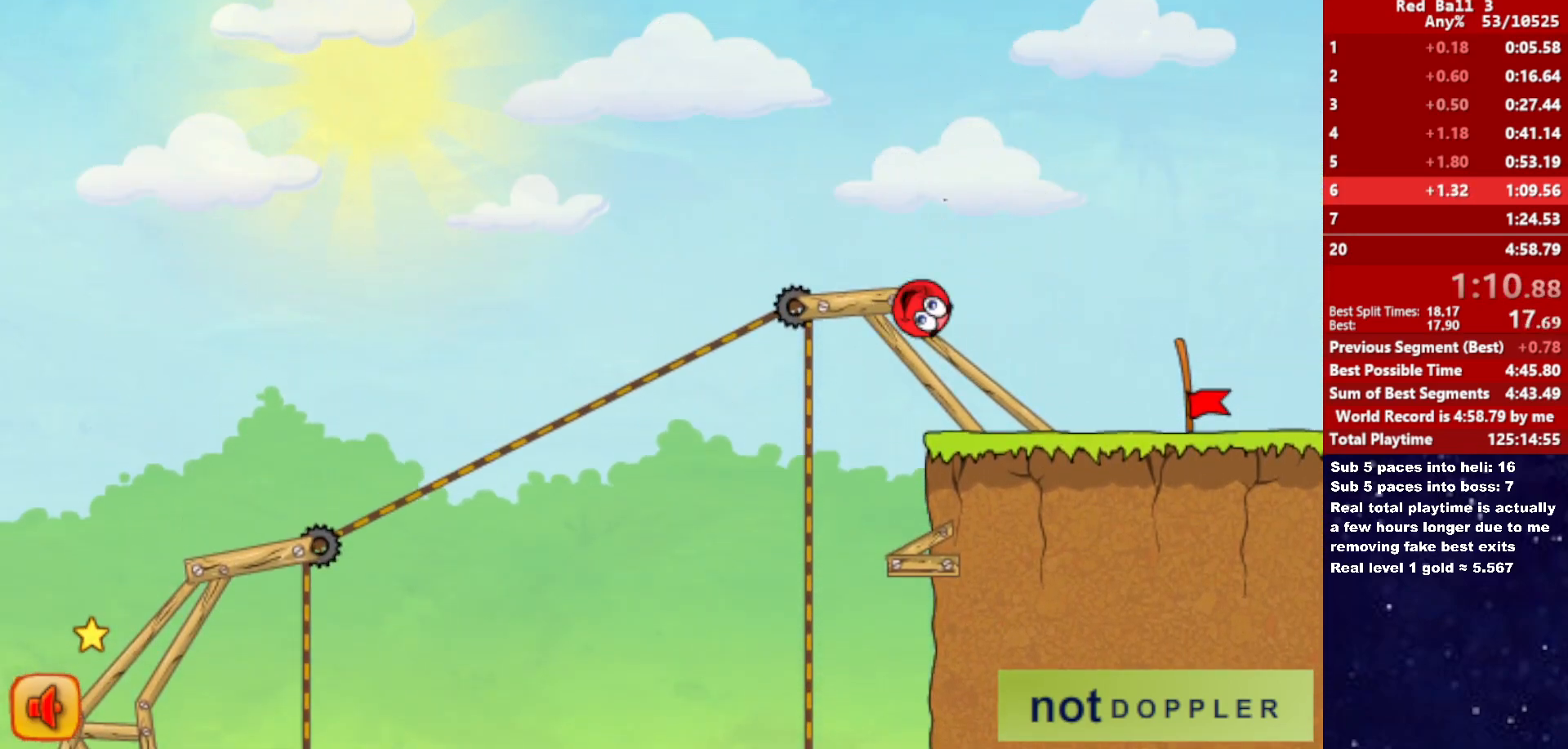
{"keys": ["right"], "events": []}
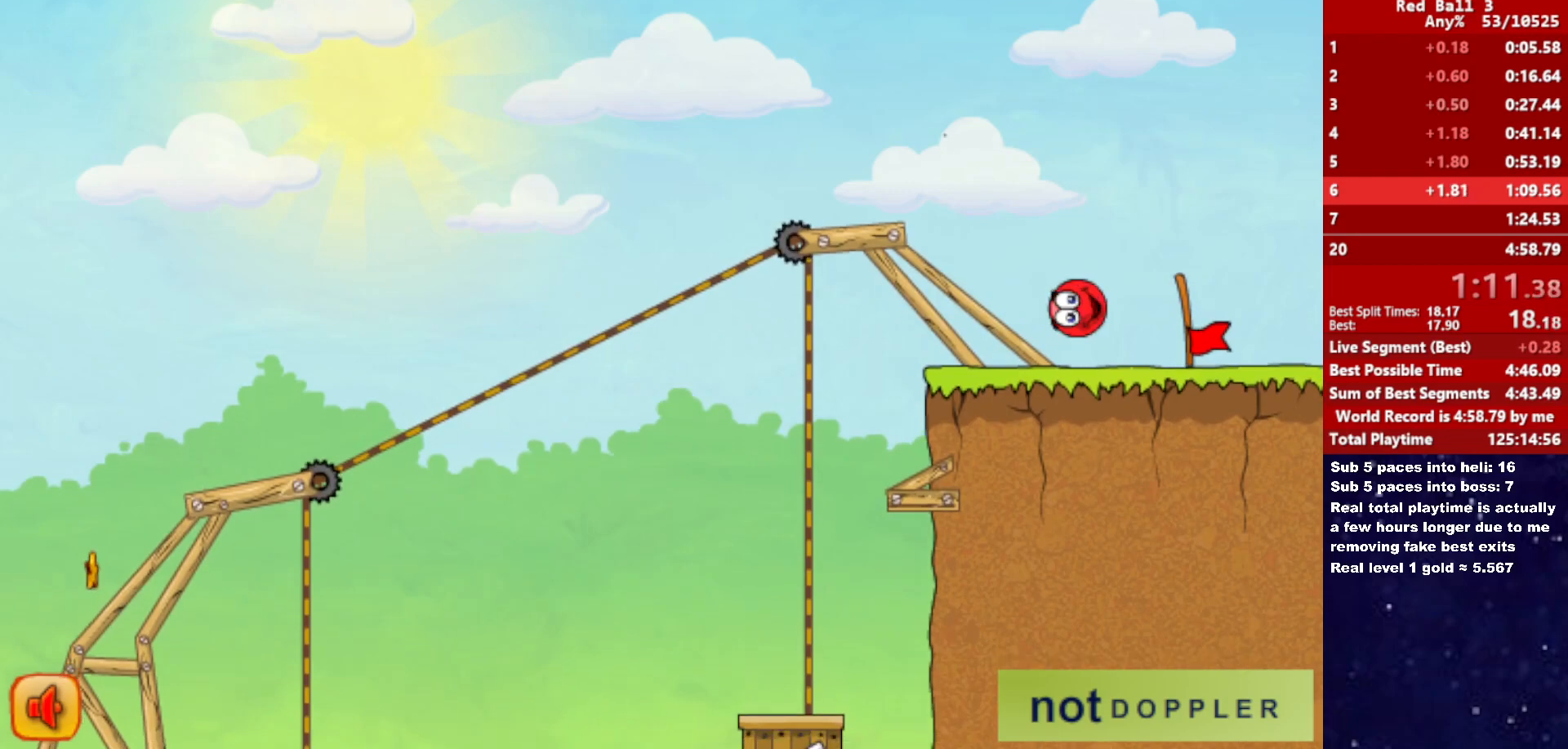
{"keys": ["right"], "events": []}
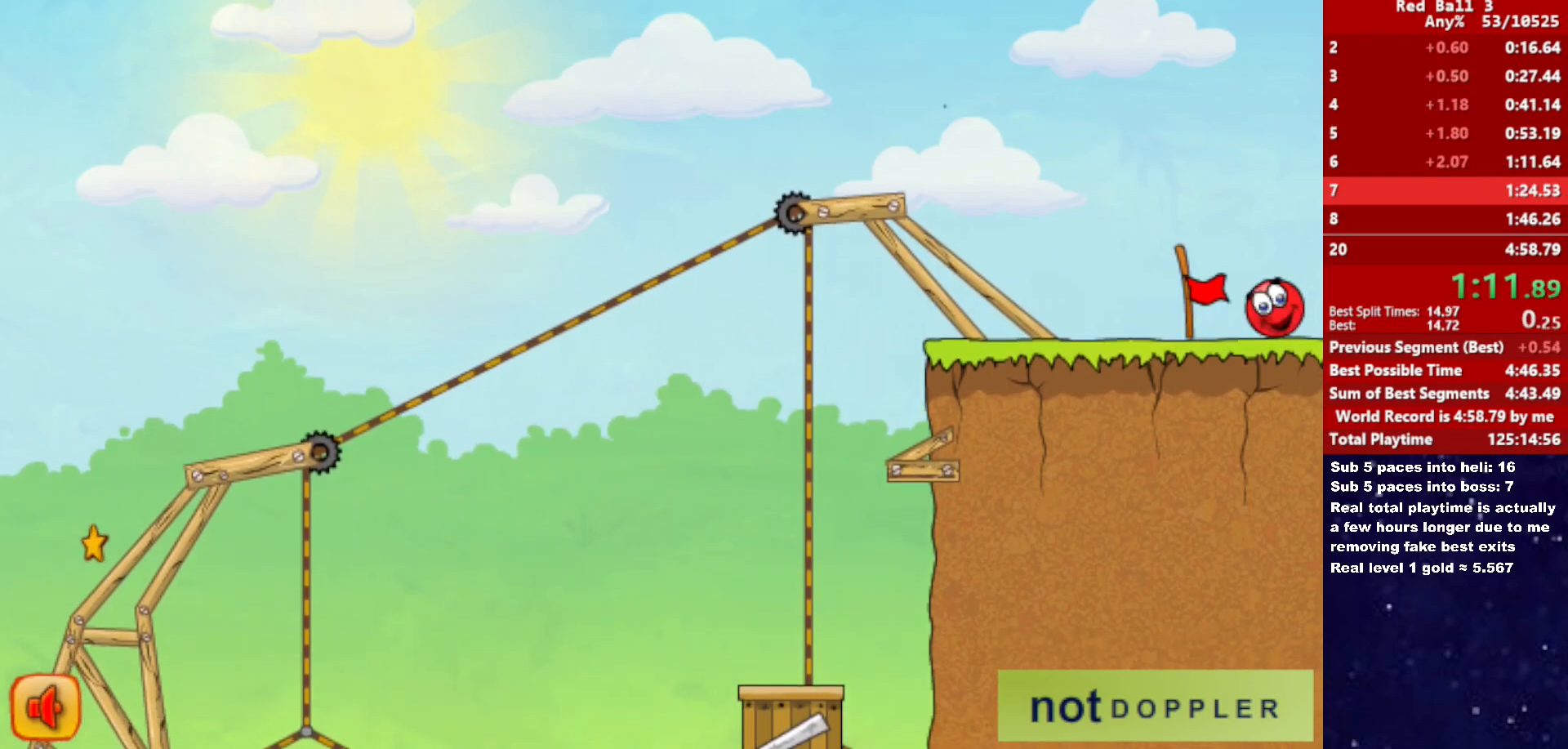
{"keys": ["right"], "events": [[100, "right", "up"], [167, "right", "down"]]}
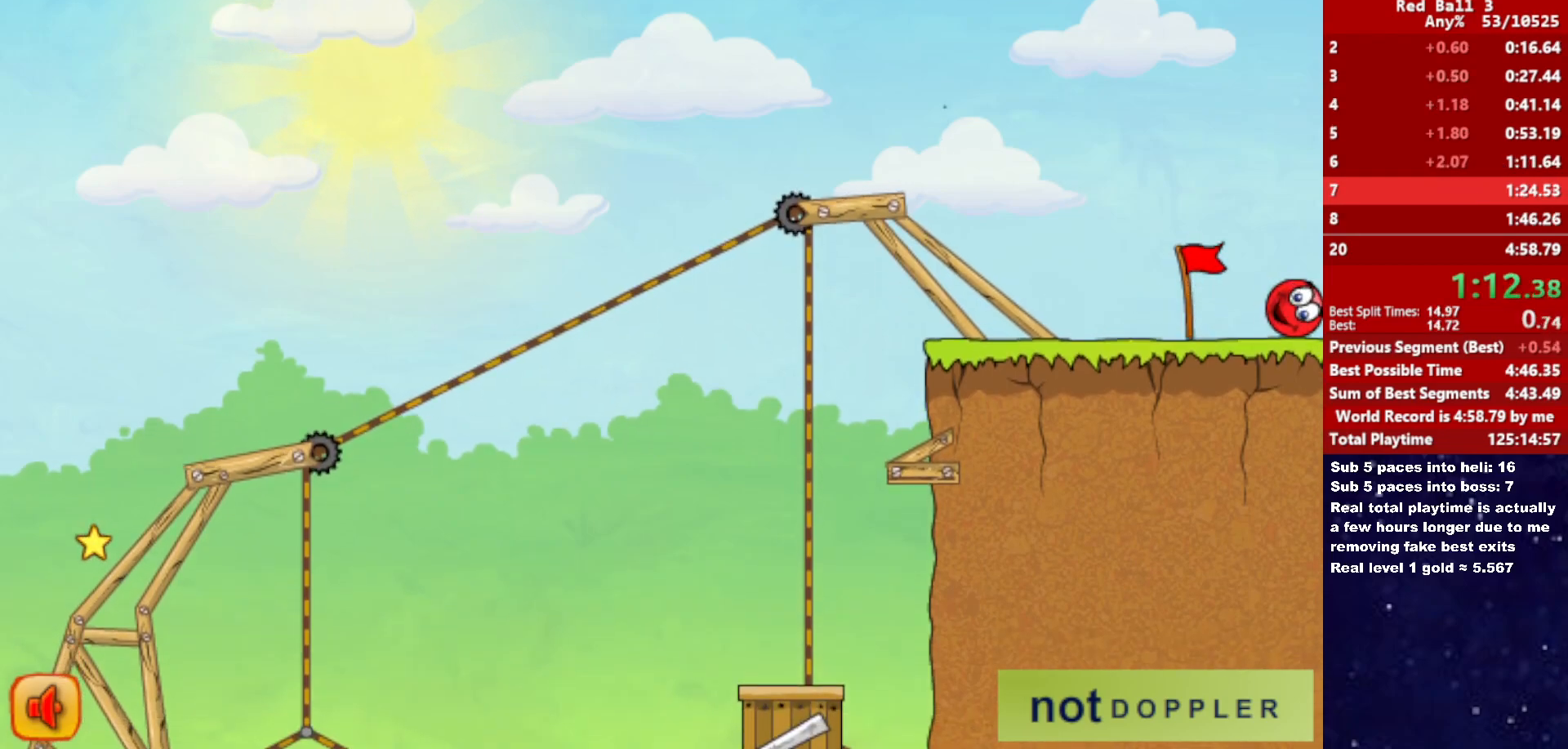
{"keys": ["right"], "events": []}
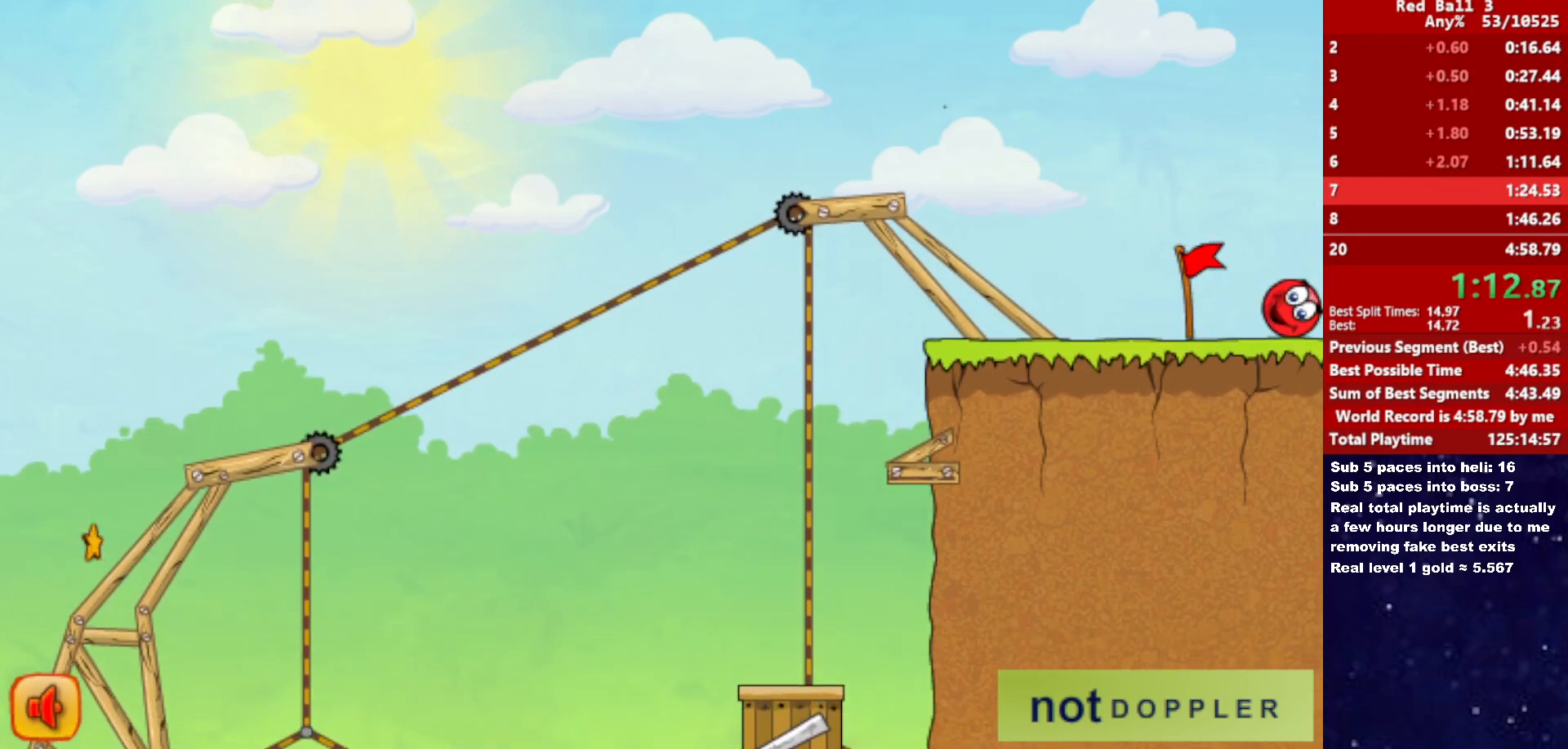
{"keys": ["right"], "events": []}
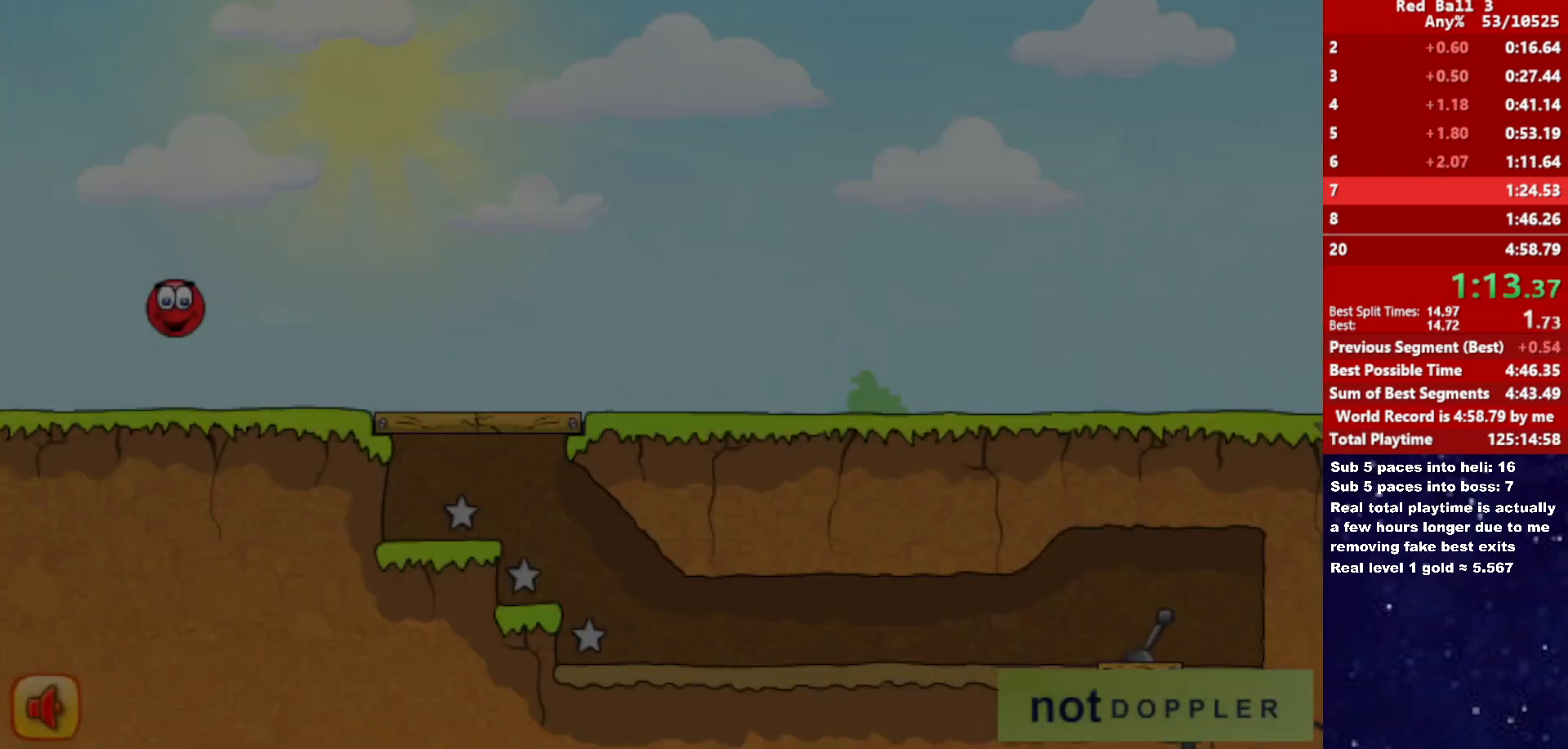
{"keys": ["right"], "events": []}
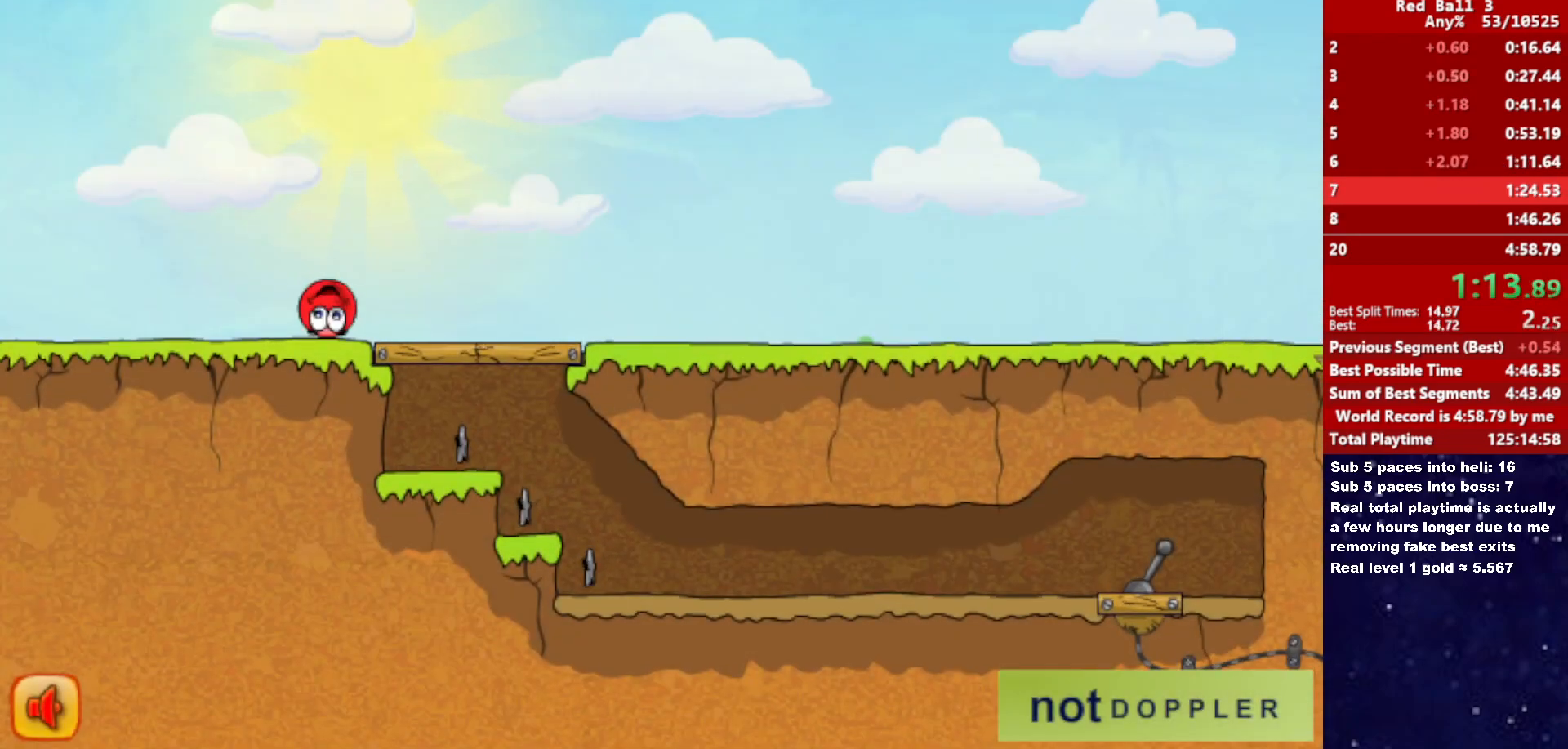
{"keys": ["right"], "events": []}
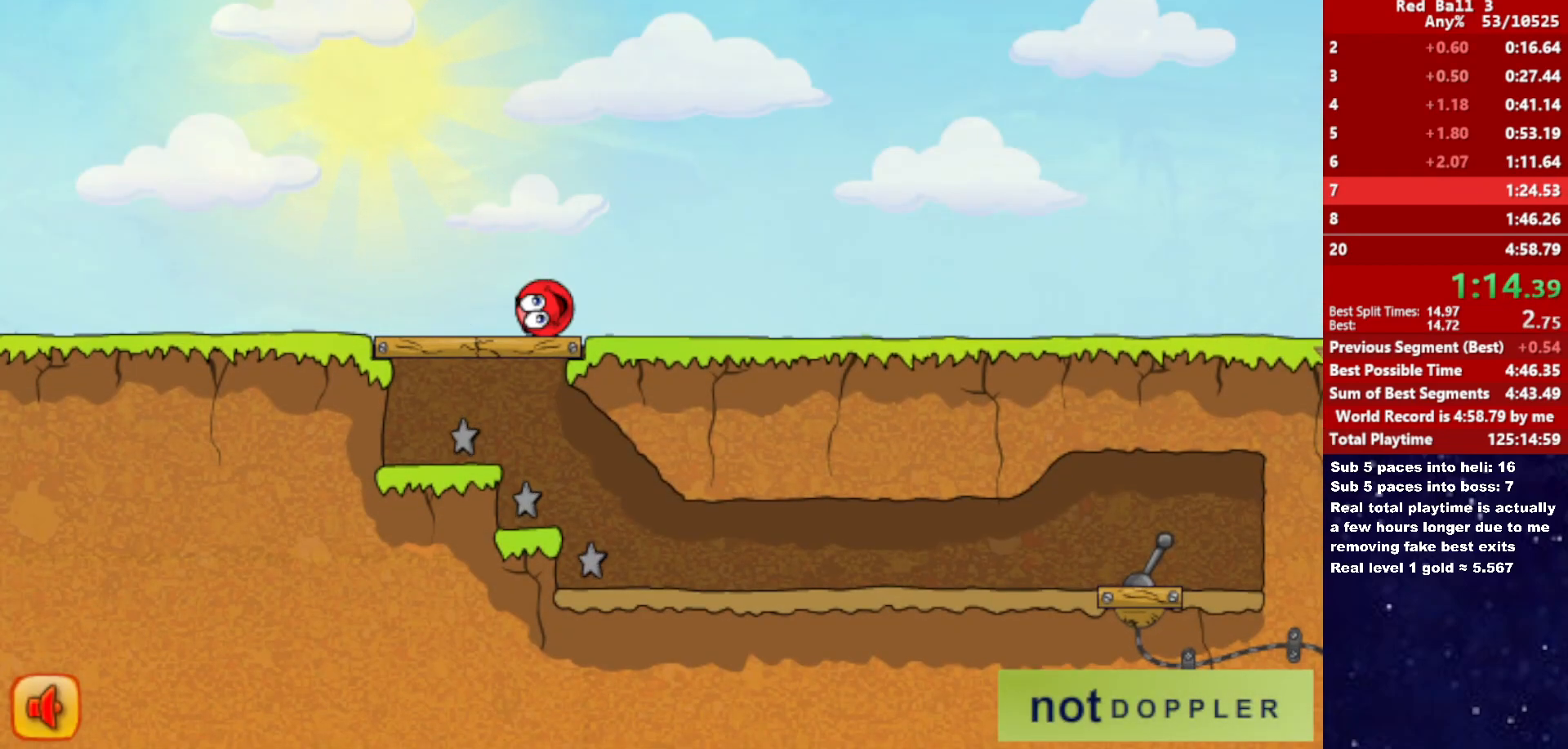
{"keys": ["right"], "events": []}
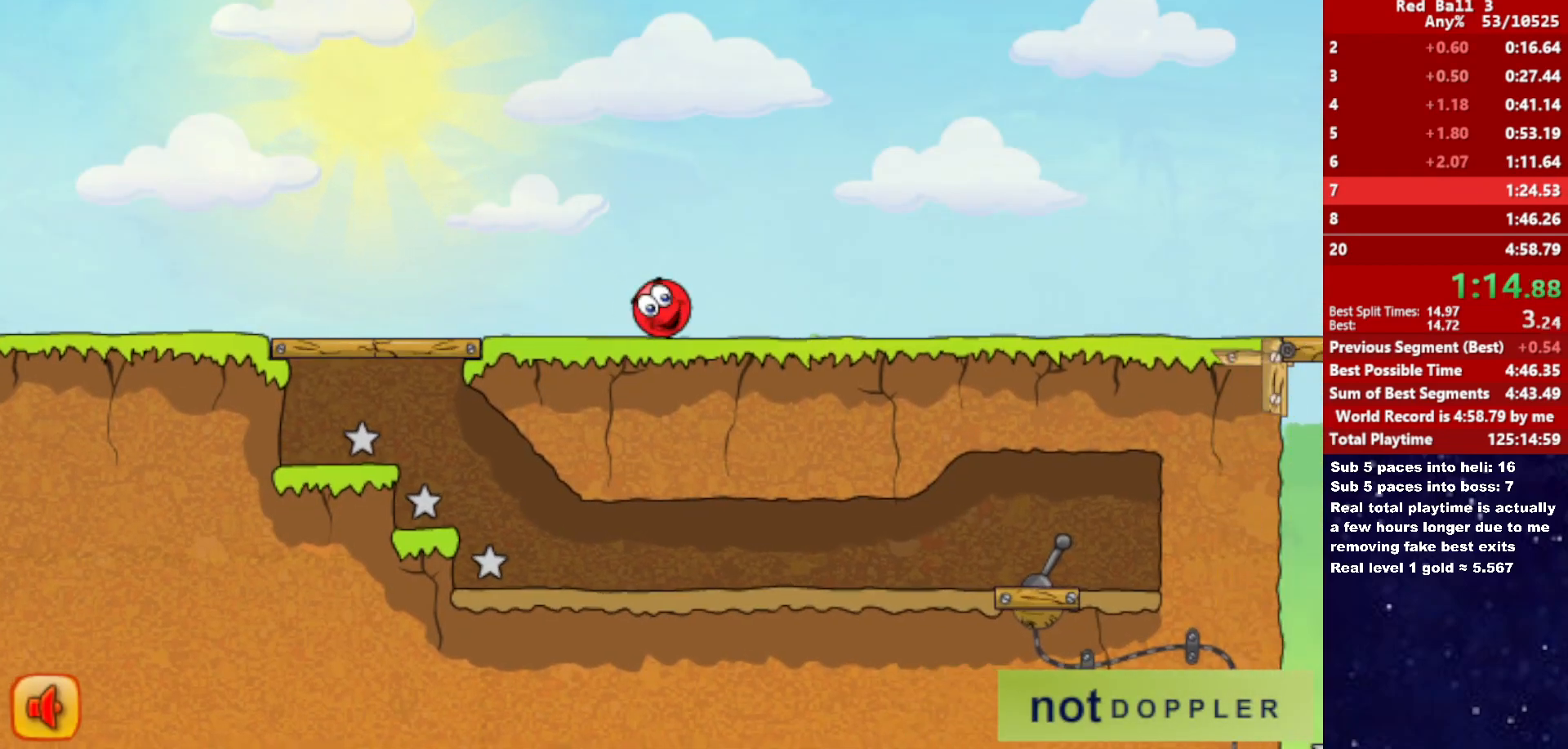
{"keys": ["right"], "events": [[300, "up", "down"], [350, "up", "up"]]}
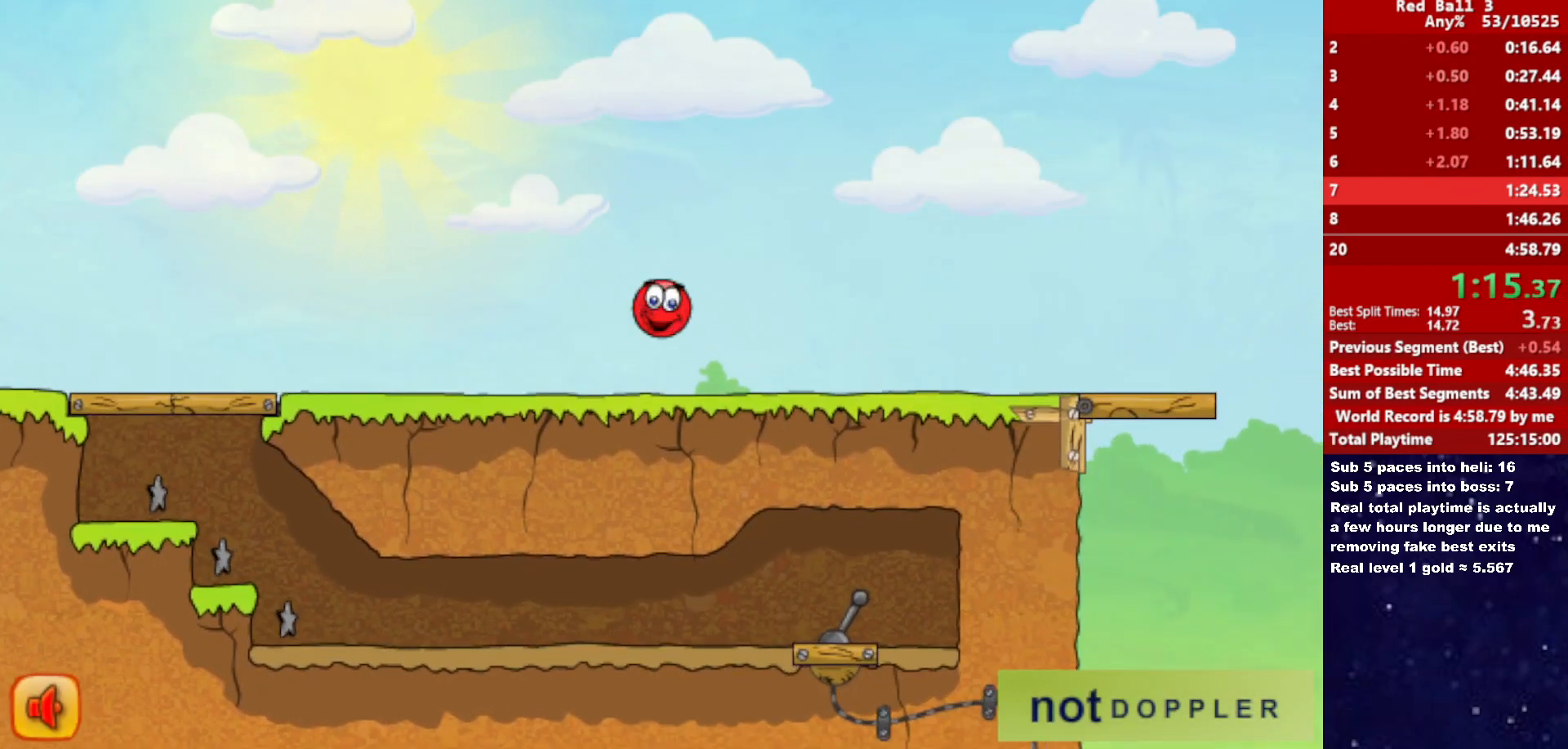
{"keys": ["right"], "events": []}
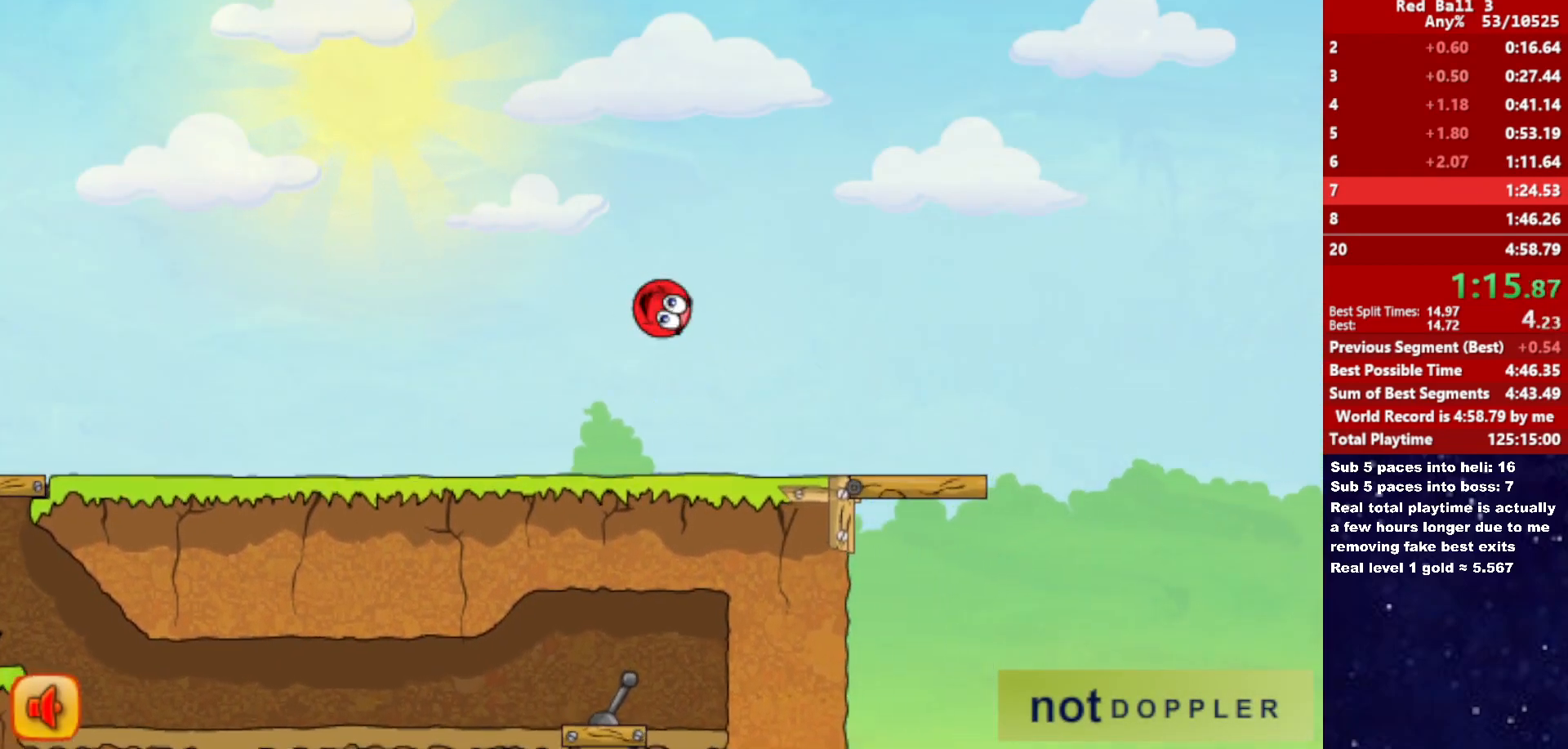
{"keys": ["right"], "events": []}
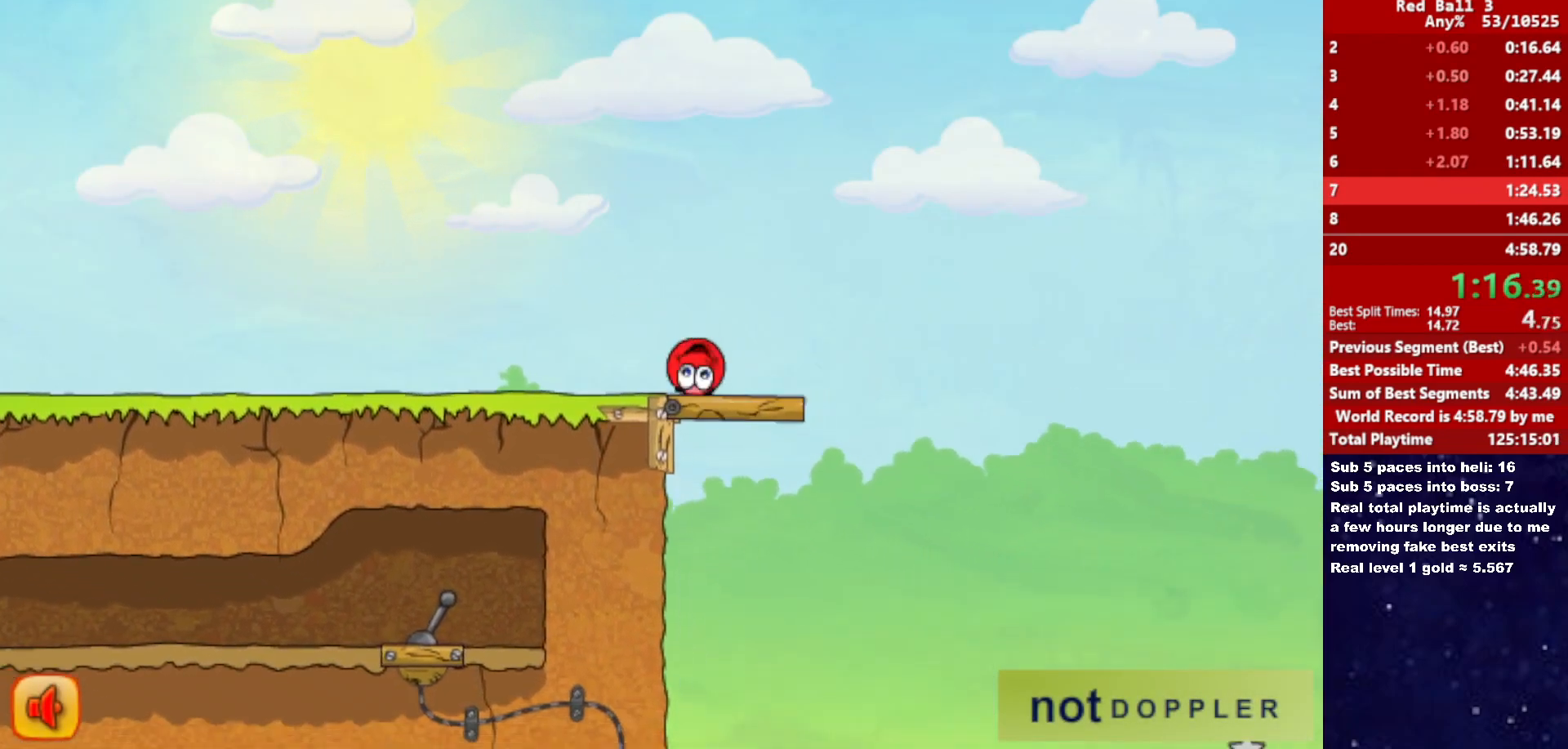
{"keys": ["right", "up"], "events": [[300, "up", "down"]]}
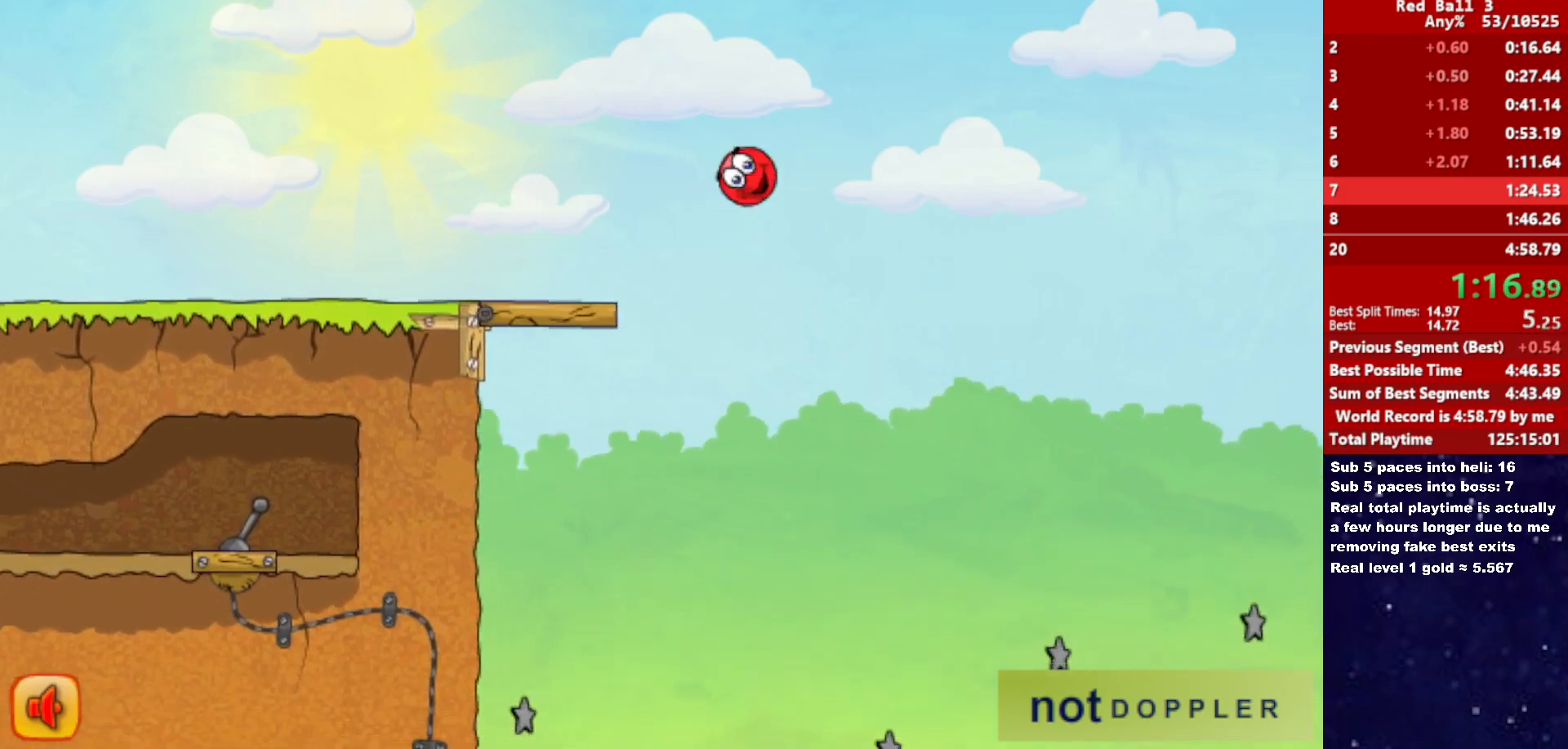
{"keys": ["right"], "events": [[467, "up", "up"]]}
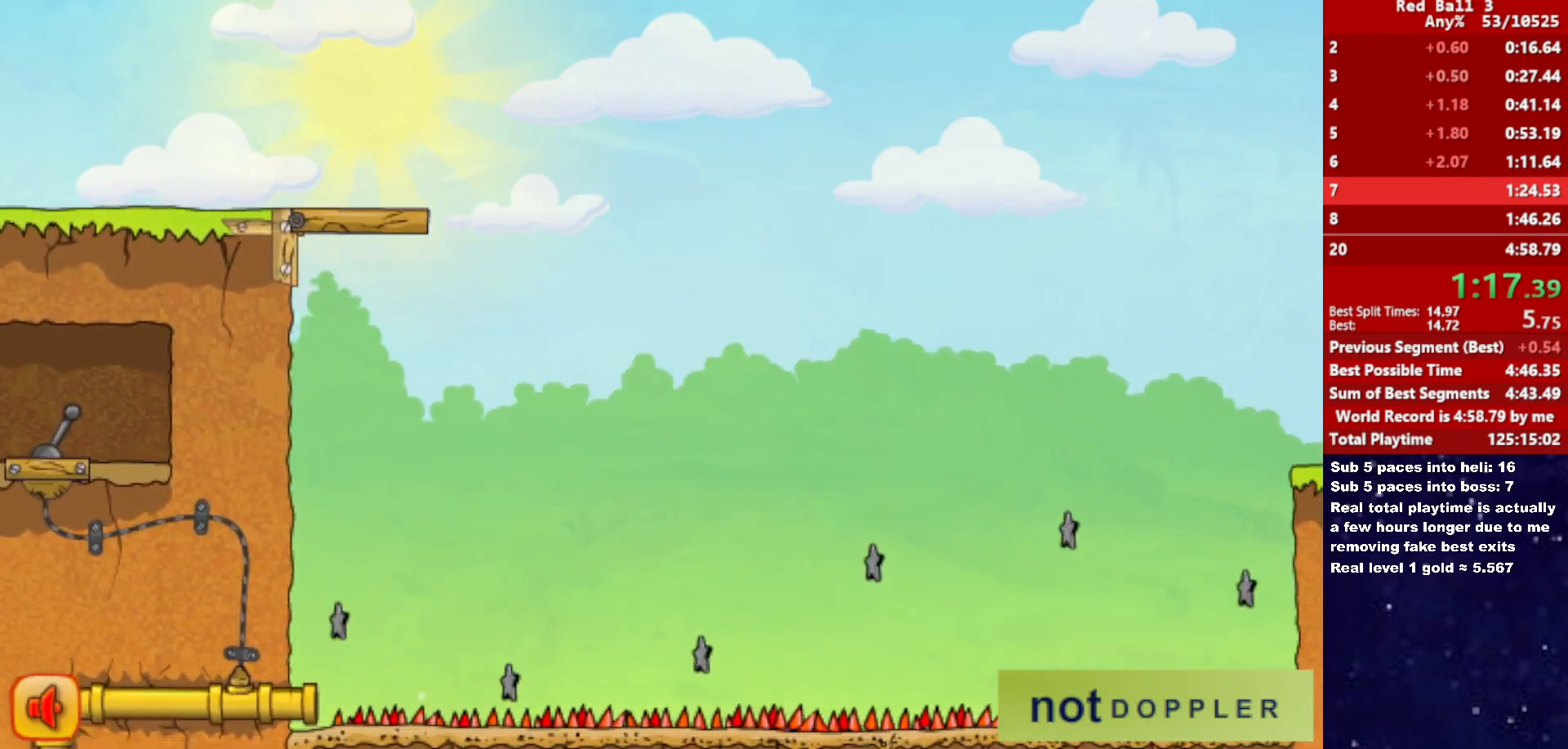
{"keys": ["right"], "events": []}
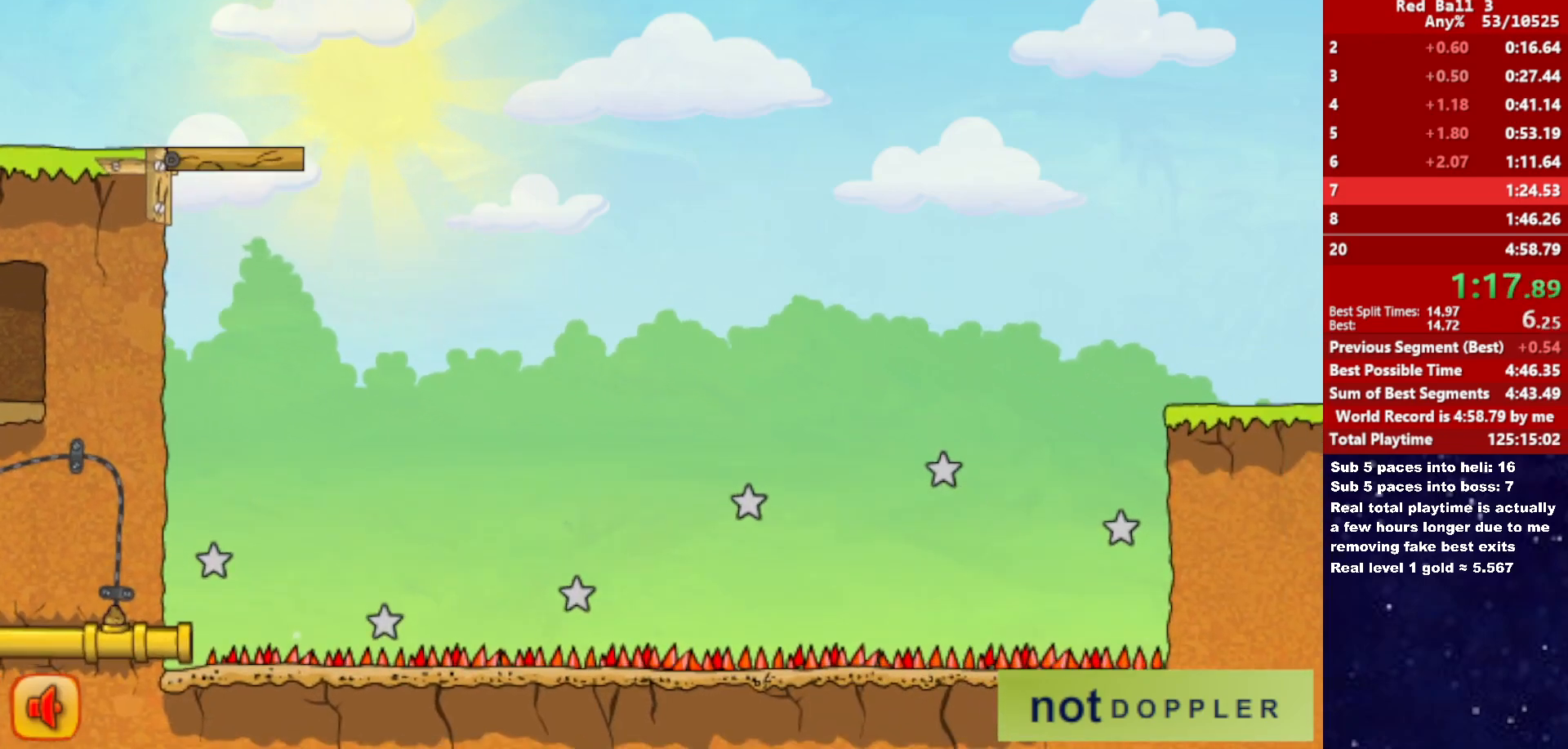
{"keys": ["right"], "events": []}
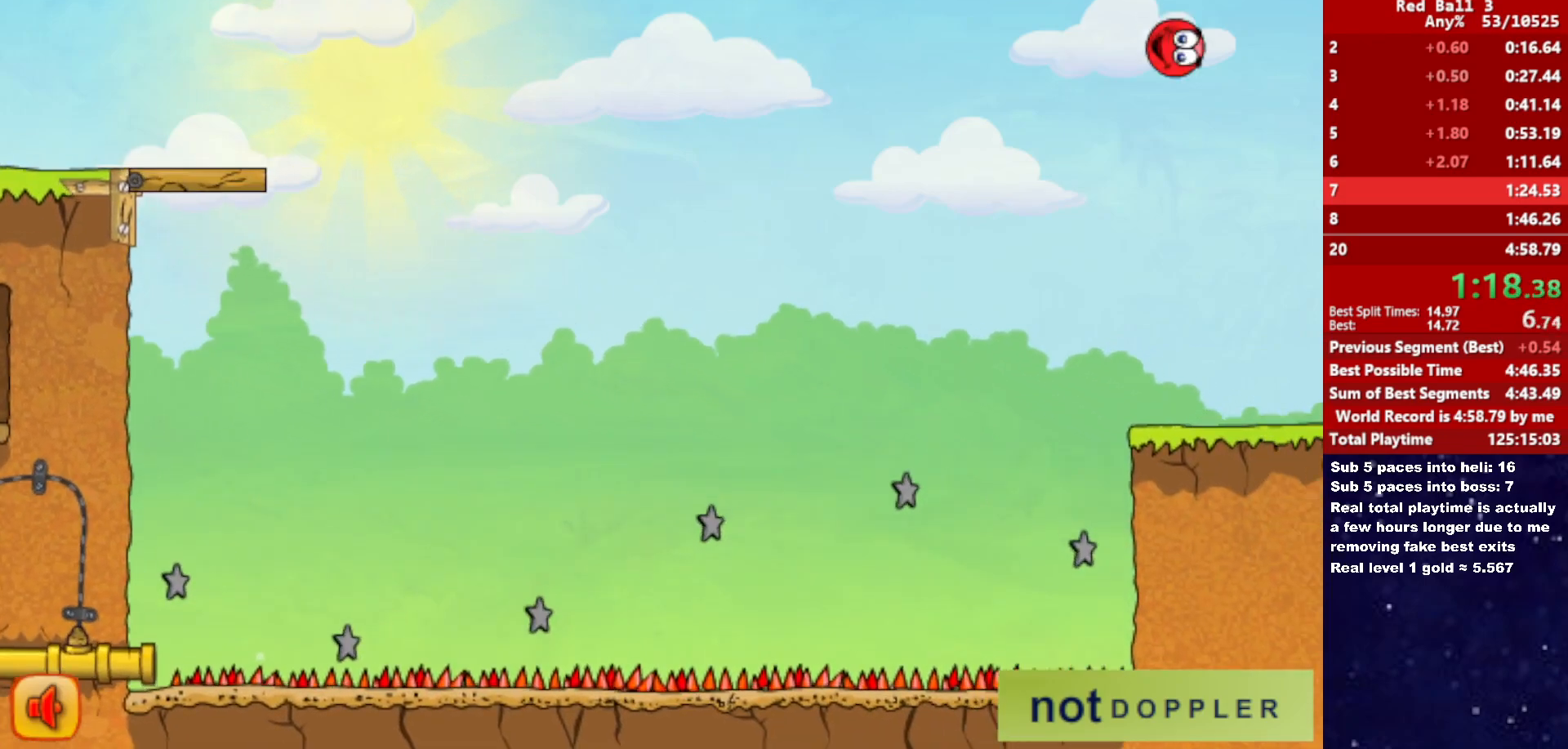
{"keys": ["right", "up"], "events": [[217, "up", "down"]]}
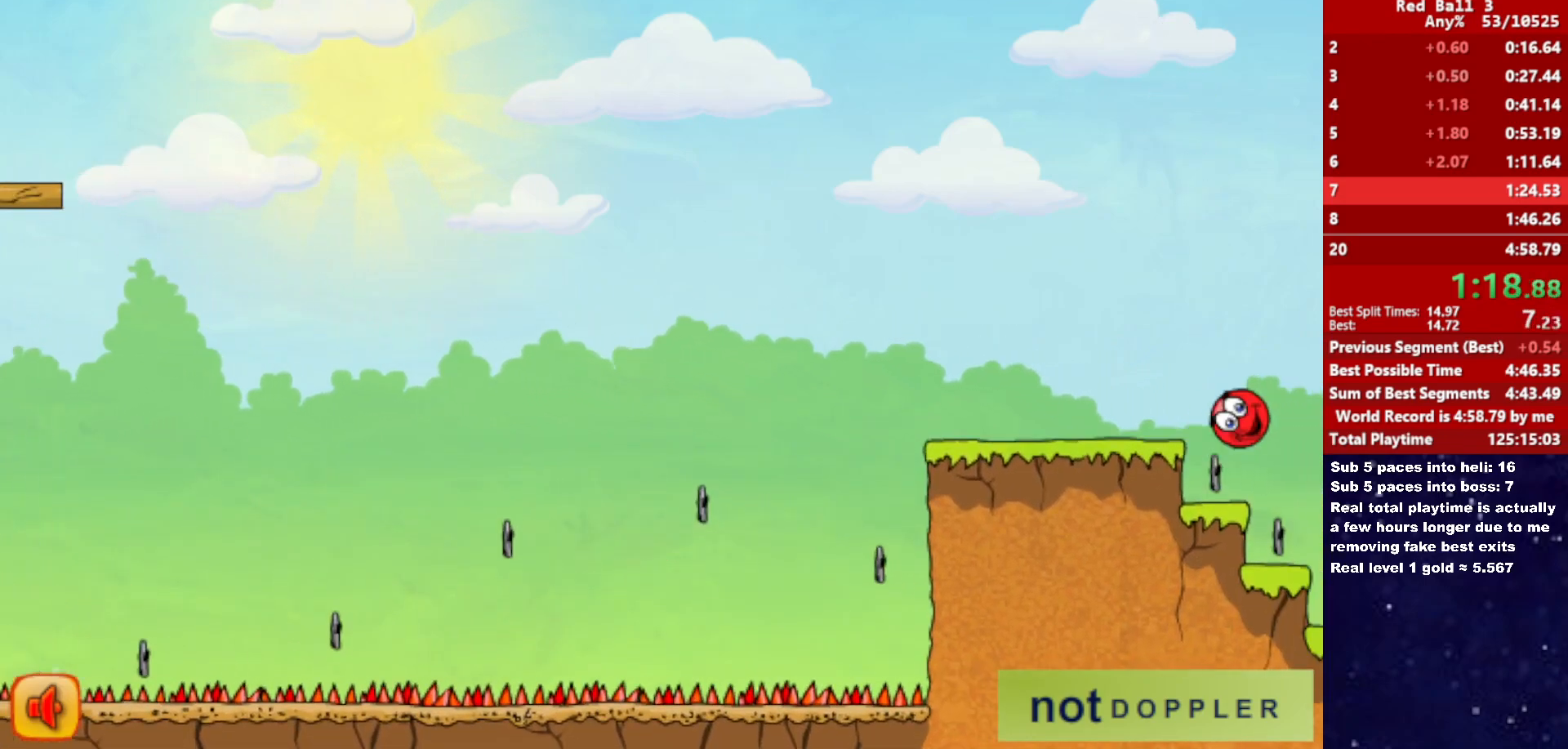
{"keys": ["right", "up"], "events": []}